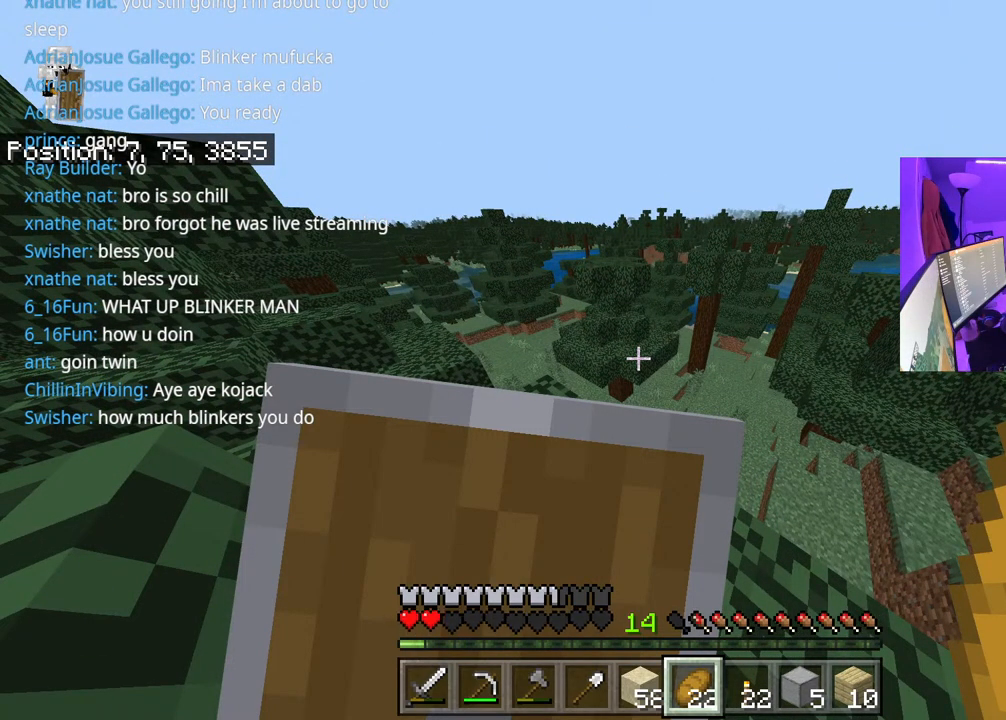
Gameplay with a controller (Xbox layout); each line is a JSON object with the inputs held at the frame after it. "events" lists button and stick changes between this image and that frame as [ms after this image, input, new state], when the widget could be followed in between. Not read: L3.
{"buttons": ["L2"], "left_stick": "center", "right_stick": "center", "events": [[450, "L2", "down"]]}
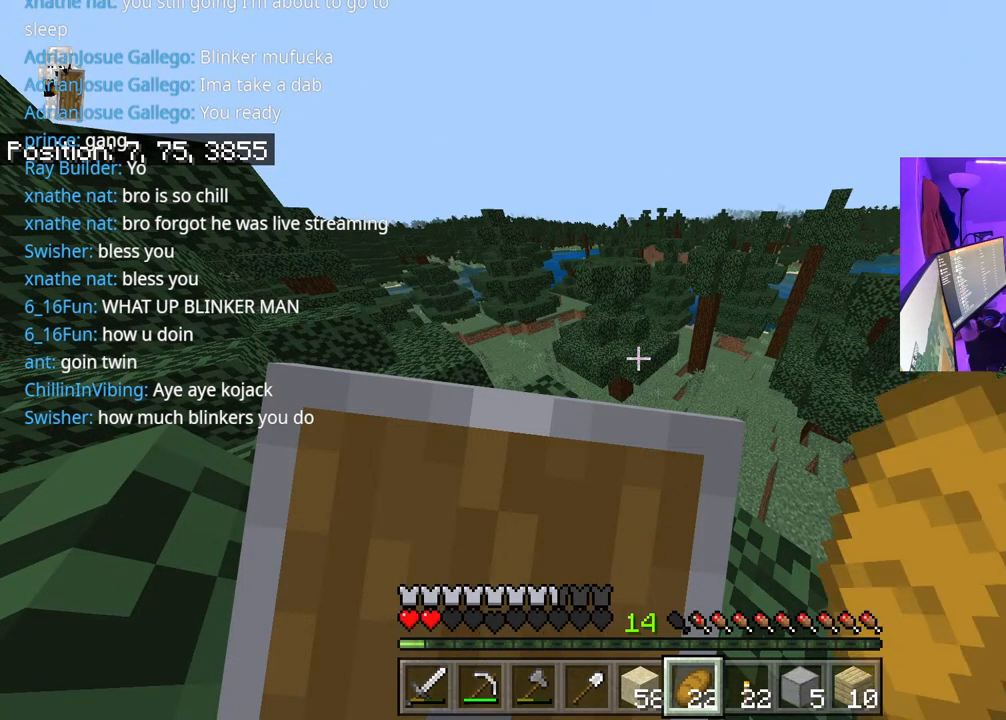
{"buttons": ["L2"], "left_stick": "center", "right_stick": "center", "events": []}
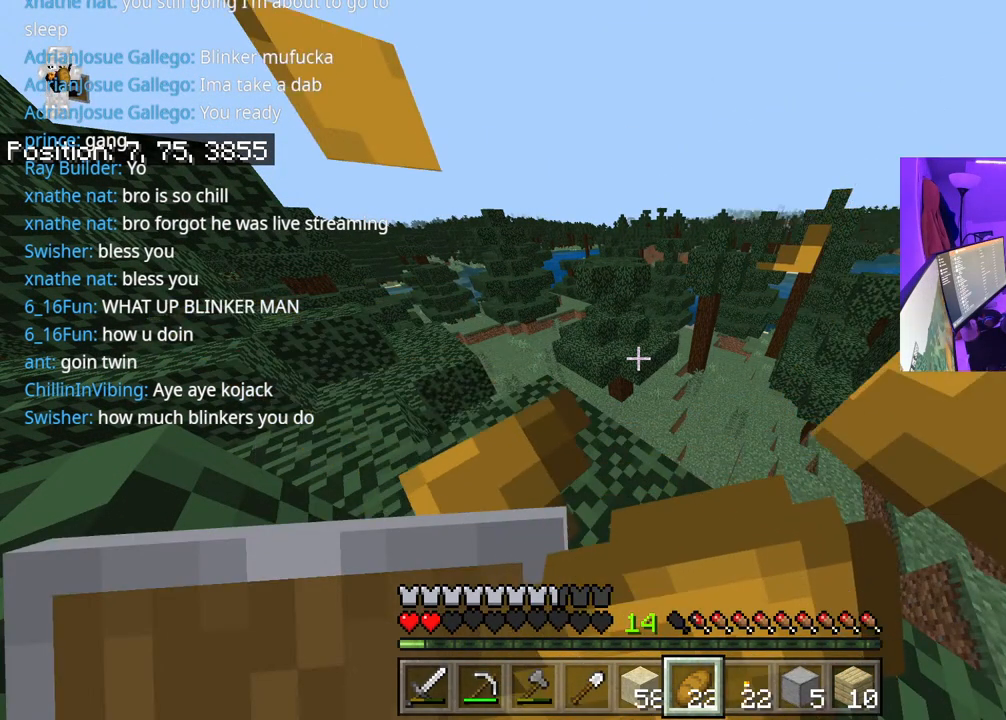
{"buttons": ["L2"], "left_stick": "center", "right_stick": "center", "events": []}
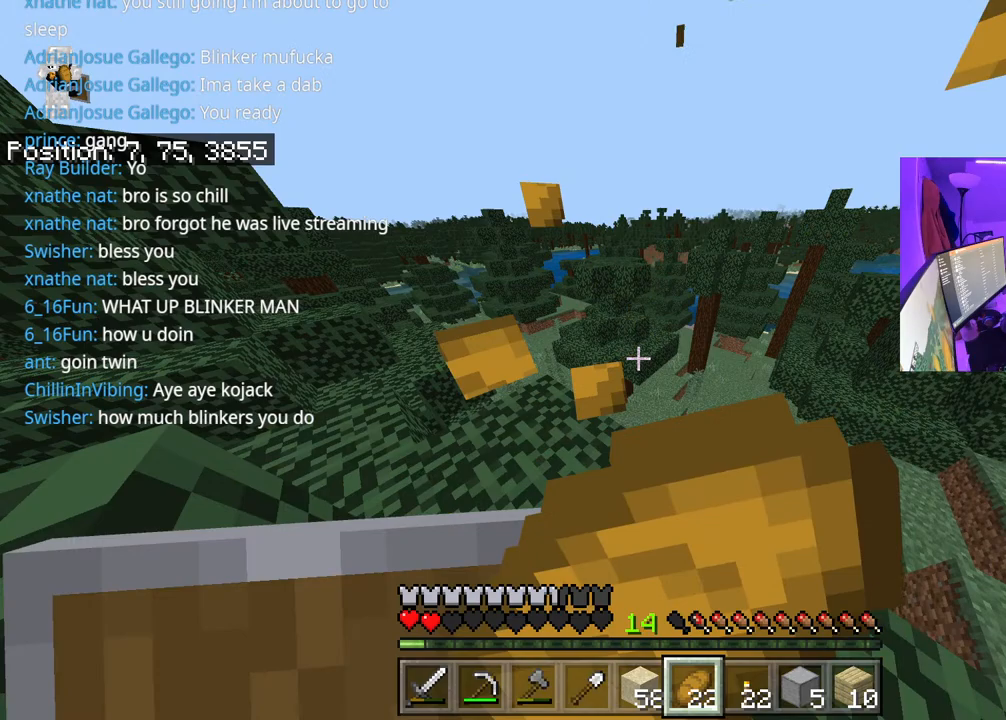
{"buttons": ["L2"], "left_stick": "center", "right_stick": "center", "events": []}
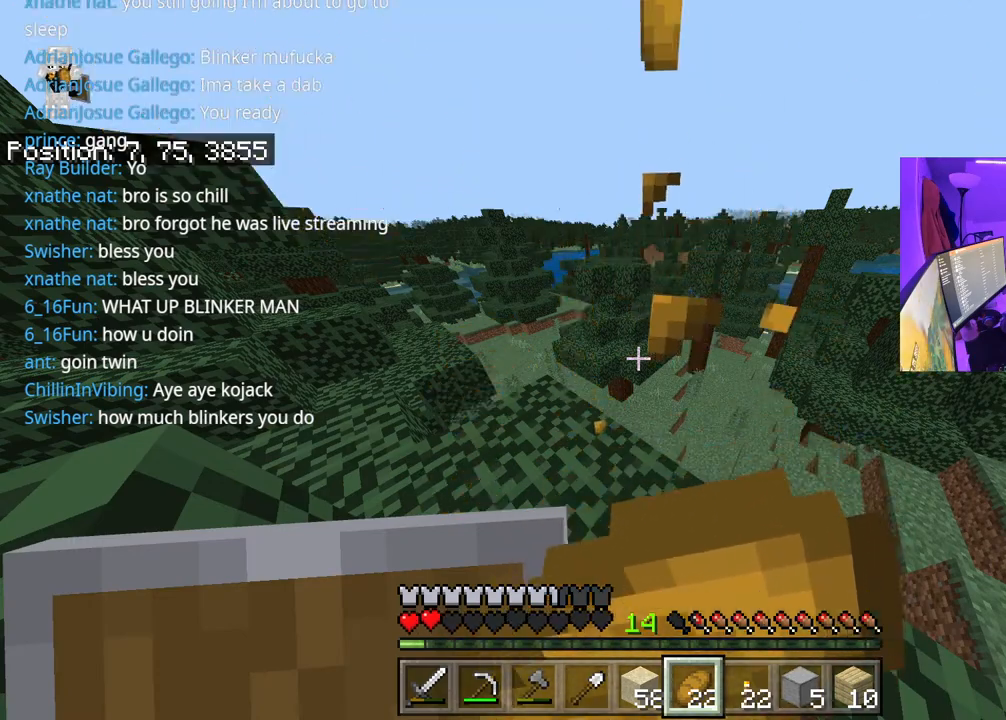
{"buttons": [], "left_stick": "center", "right_stick": "right", "events": [[267, "L2", "up"], [500, "right_stick", "right"]]}
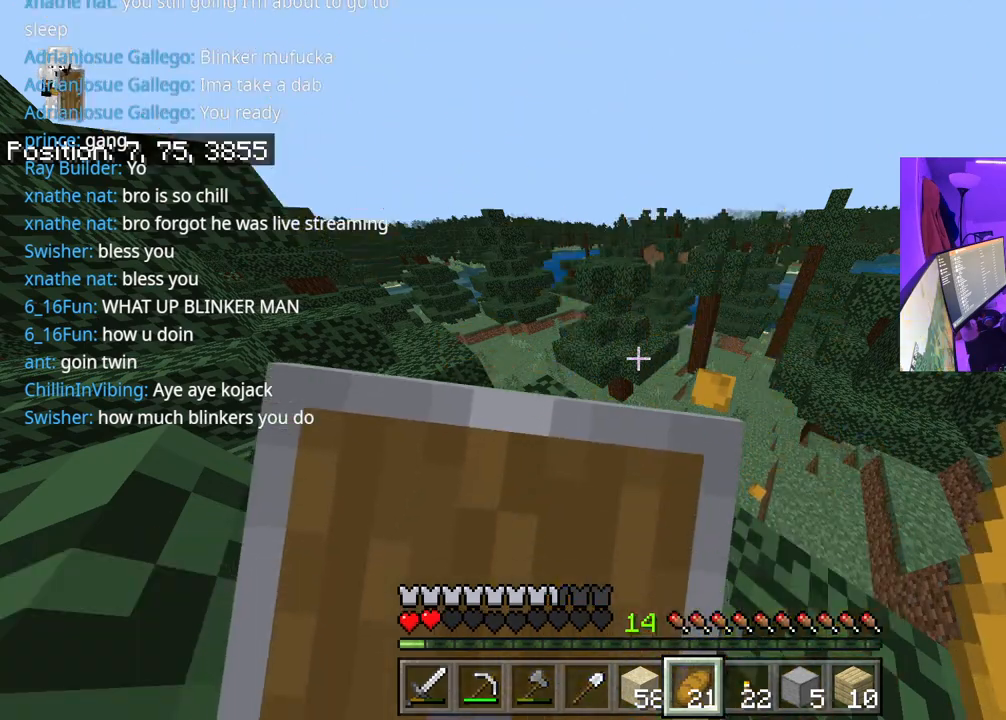
{"buttons": [], "left_stick": "center", "right_stick": "up", "events": [[150, "right_stick", "center"], [433, "right_stick", "up"]]}
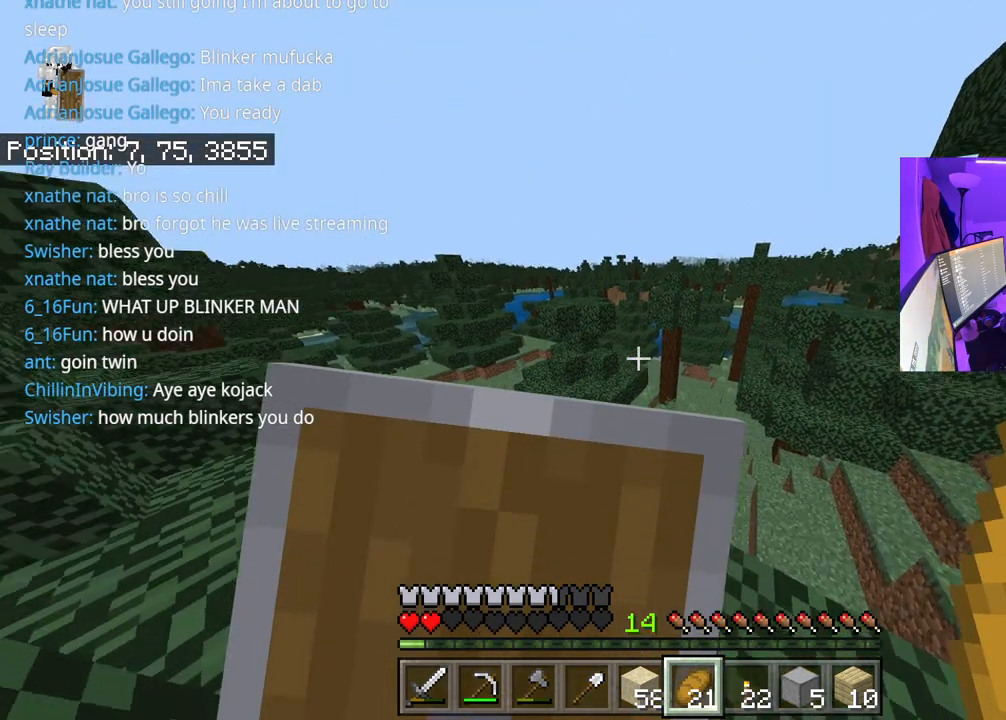
{"buttons": [], "left_stick": "center", "right_stick": "center", "events": [[83, "right_stick", "center"], [183, "R3", "down"], [317, "R3", "up"]]}
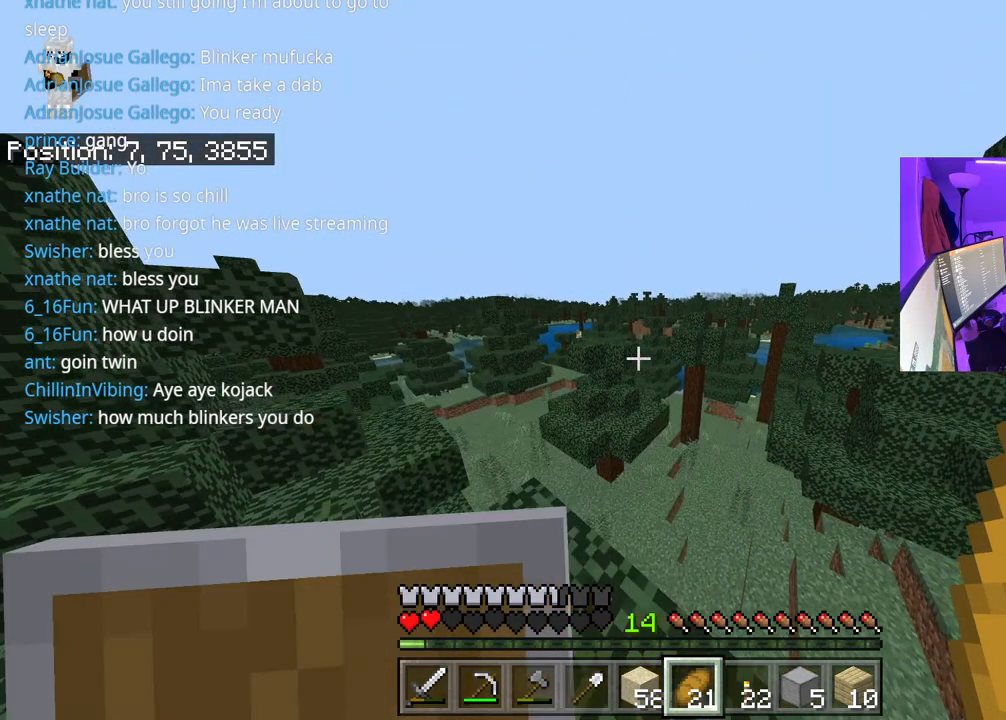
{"buttons": [], "left_stick": "center", "right_stick": "center", "events": [[350, "A", "down"], [500, "A", "up"]]}
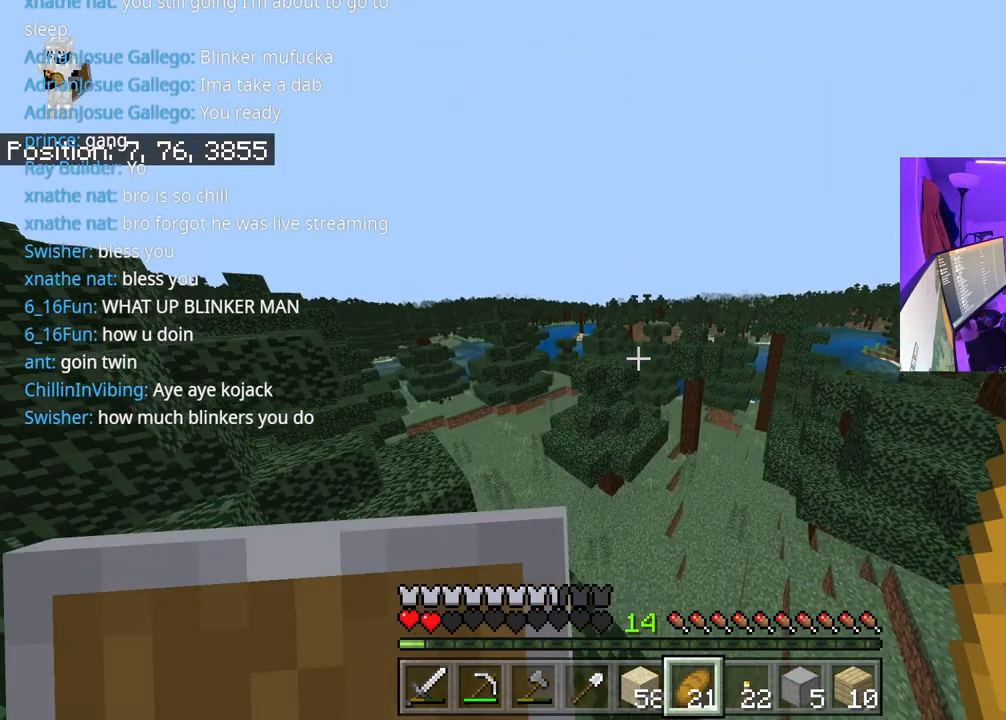
{"buttons": [], "left_stick": "center", "right_stick": "center", "events": [[233, "R2", "down"], [300, "R2", "up"]]}
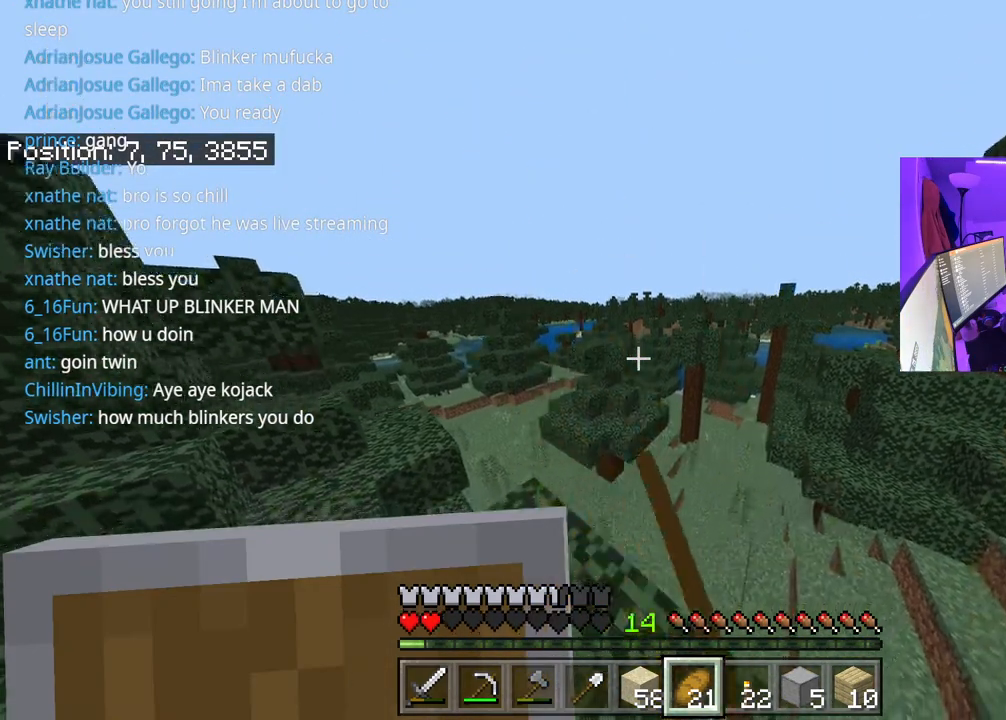
{"buttons": [], "left_stick": "center", "right_stick": "center", "events": [[50, "R2", "down"], [167, "R2", "up"], [283, "right_stick", "up"], [400, "right_stick", "center"]]}
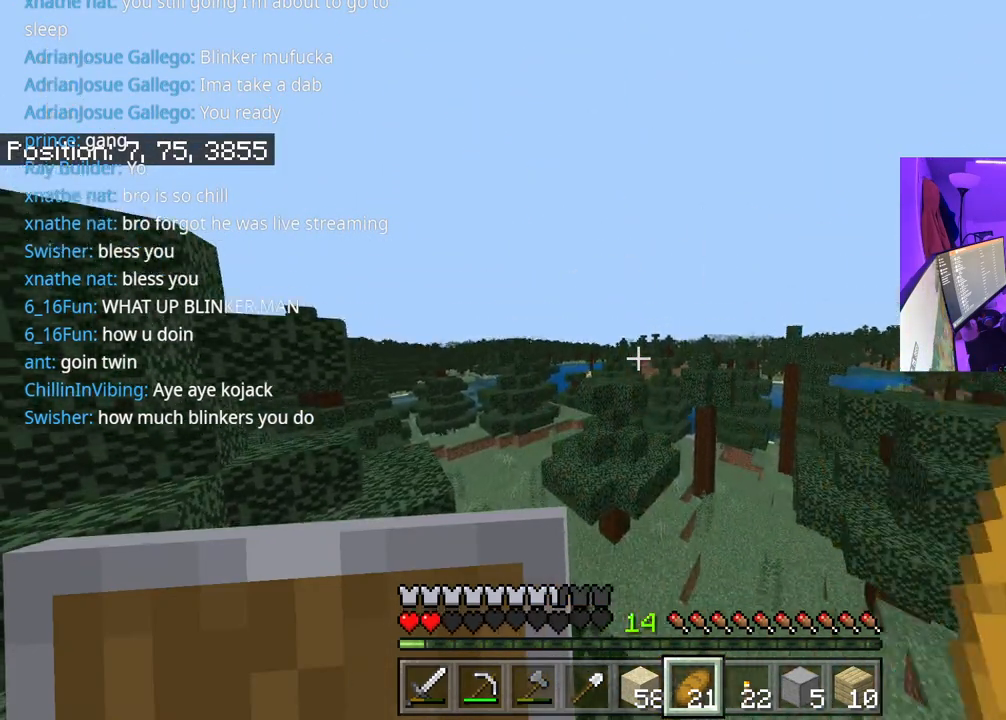
{"buttons": [], "left_stick": "center", "right_stick": "up-left", "events": [[150, "right_stick", "up"], [300, "right_stick", "center"], [433, "right_stick", "up-left"]]}
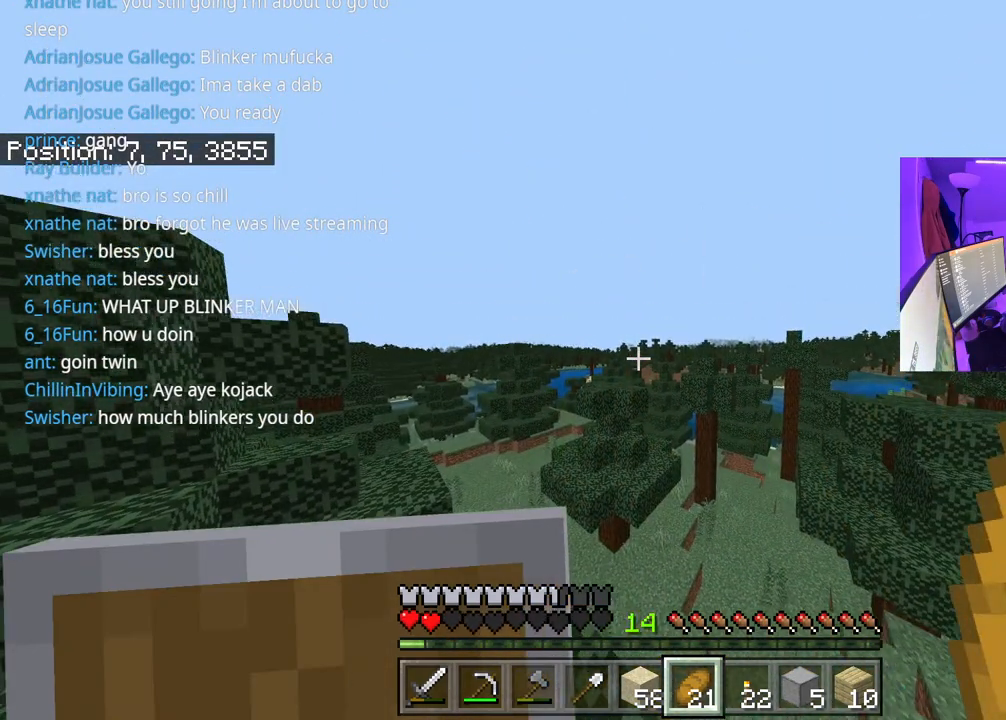
{"buttons": [], "left_stick": "center", "right_stick": "up-left", "events": [[67, "right_stick", "center"], [200, "left_stick", "left"], [400, "left_stick", "center"], [500, "right_stick", "up-left"]]}
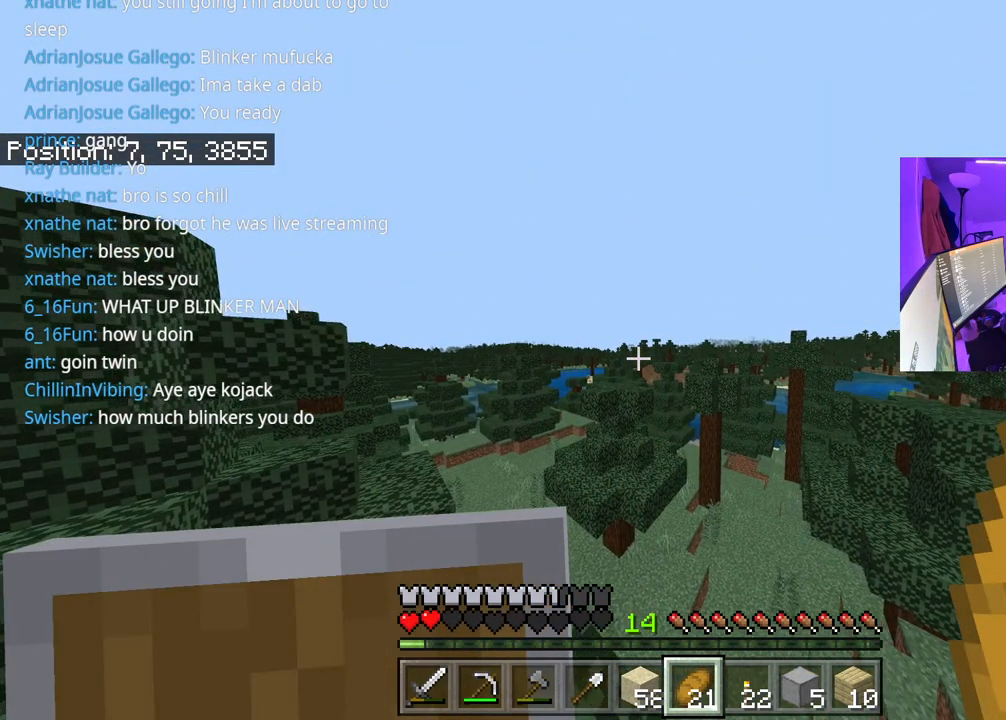
{"buttons": [], "left_stick": "center", "right_stick": "up-left", "events": [[67, "left_stick", "left"], [250, "left_stick", "center"]]}
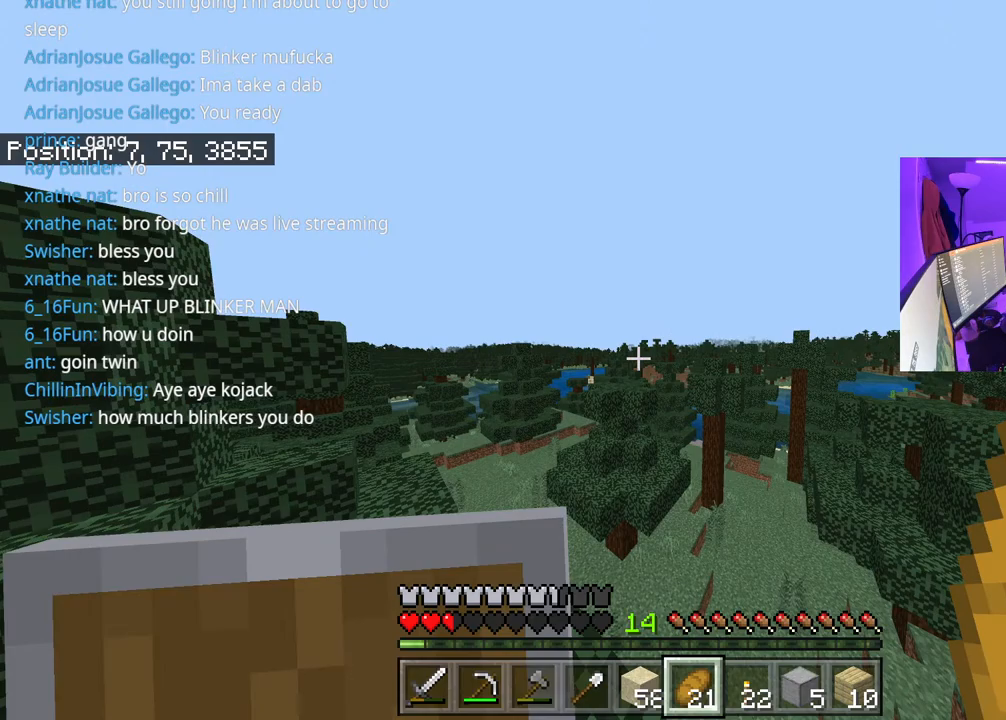
{"buttons": ["A"], "left_stick": "center", "right_stick": "up-left", "events": [[350, "A", "down"]]}
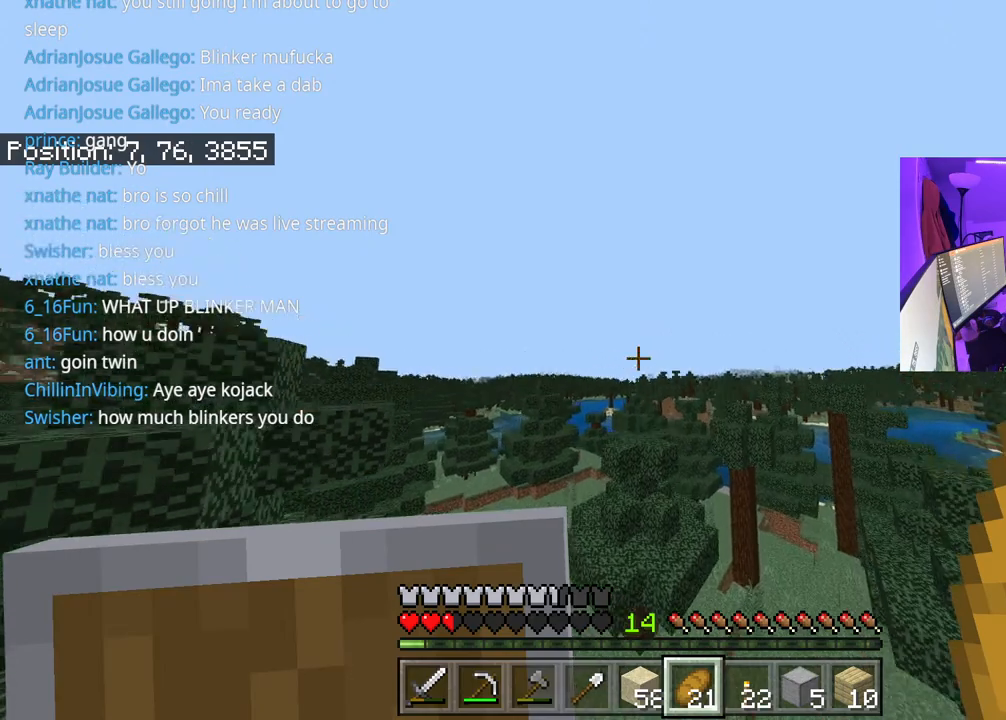
{"buttons": ["R2"], "left_stick": "center", "right_stick": "center", "events": [[17, "A", "up"], [100, "R2", "down"], [200, "R2", "up"], [217, "right_stick", "center"], [417, "R2", "down"]]}
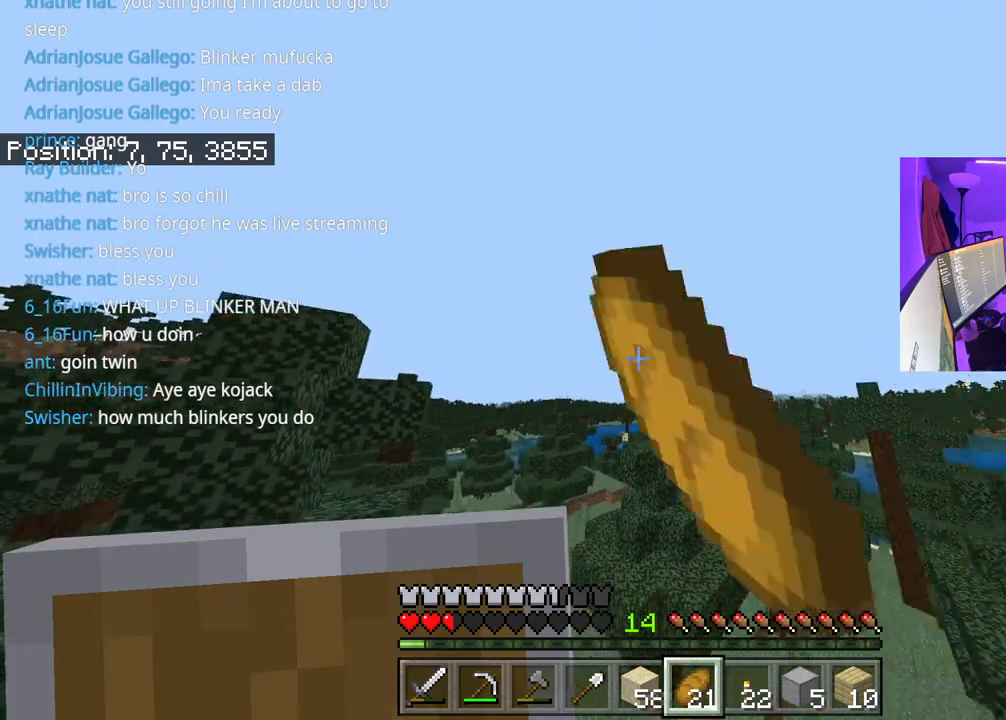
{"buttons": [], "left_stick": "center", "right_stick": "center", "events": [[17, "R2", "up"], [100, "R2", "down"], [133, "right_stick", "down"], [200, "R2", "up"], [200, "right_stick", "center"], [283, "R2", "down"], [350, "R2", "up"]]}
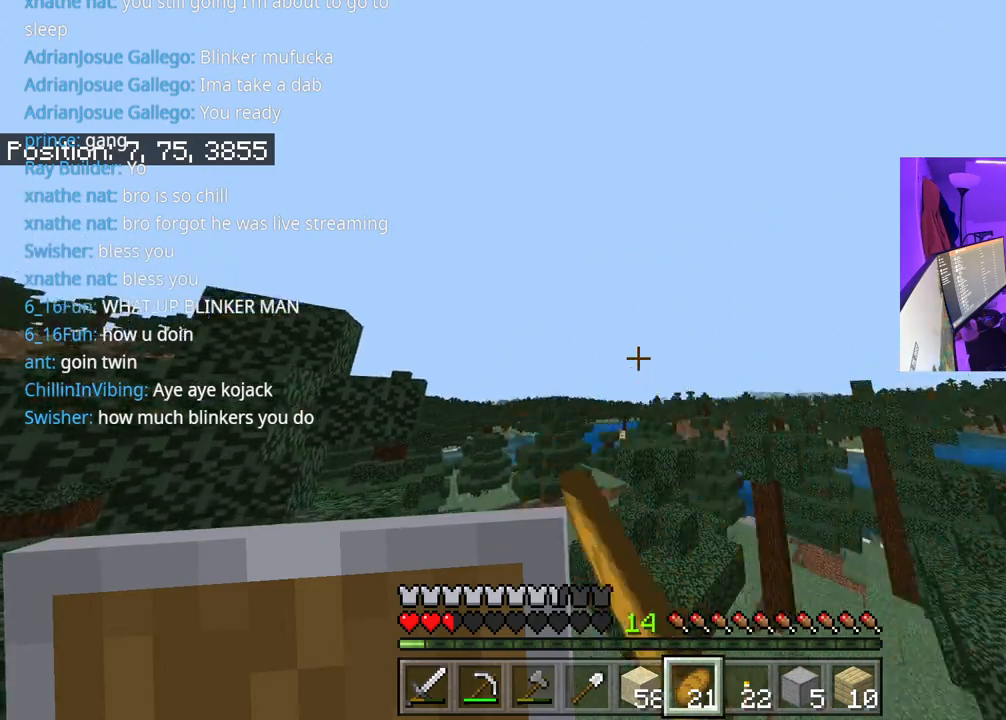
{"buttons": [], "left_stick": "center", "right_stick": "down-right", "events": [[133, "right_stick", "down"], [300, "right_stick", "down-right"]]}
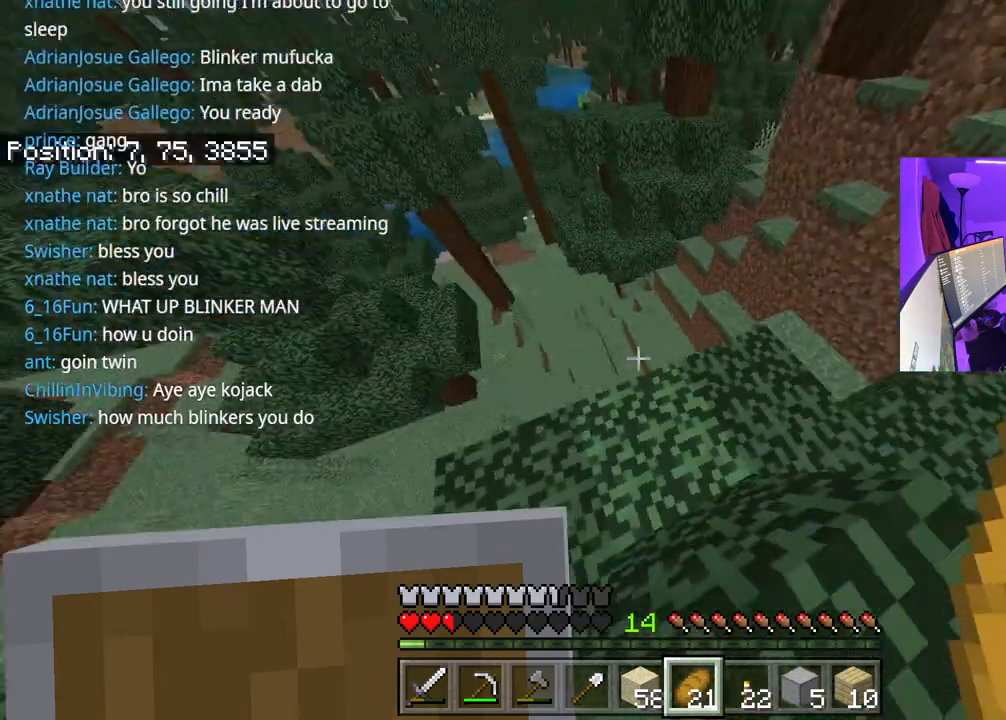
{"buttons": [], "left_stick": "up-right", "right_stick": "center", "events": [[50, "right_stick", "center"], [200, "left_stick", "up-right"]]}
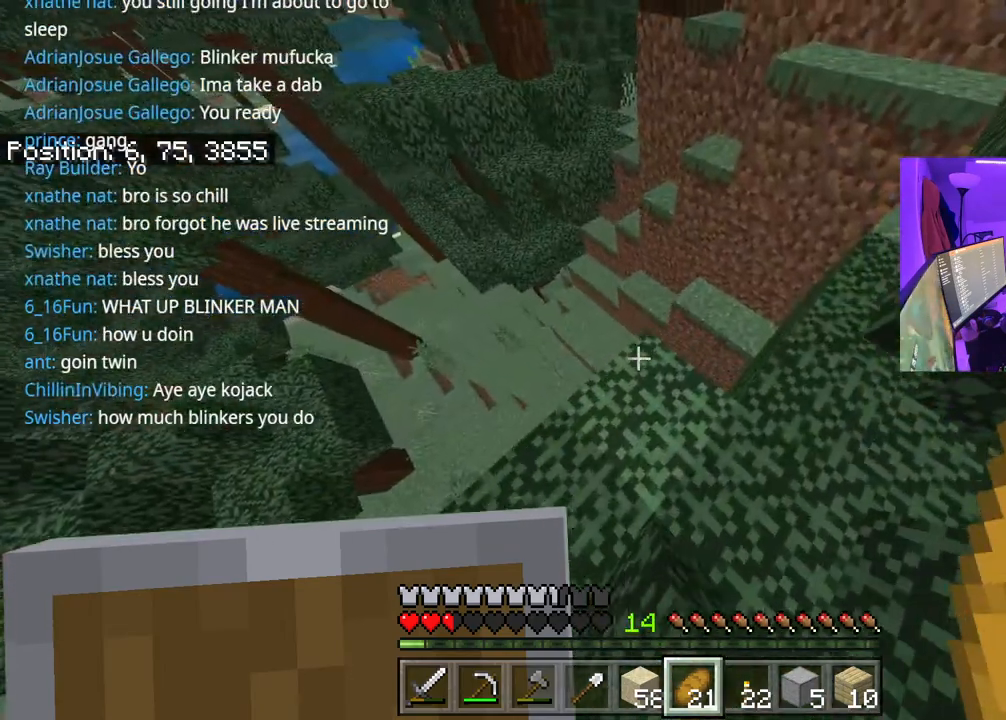
{"buttons": [], "left_stick": "down-left", "right_stick": "center", "events": [[50, "left_stick", "center"], [283, "right_stick", "right"], [400, "right_stick", "center"], [417, "left_stick", "down-left"]]}
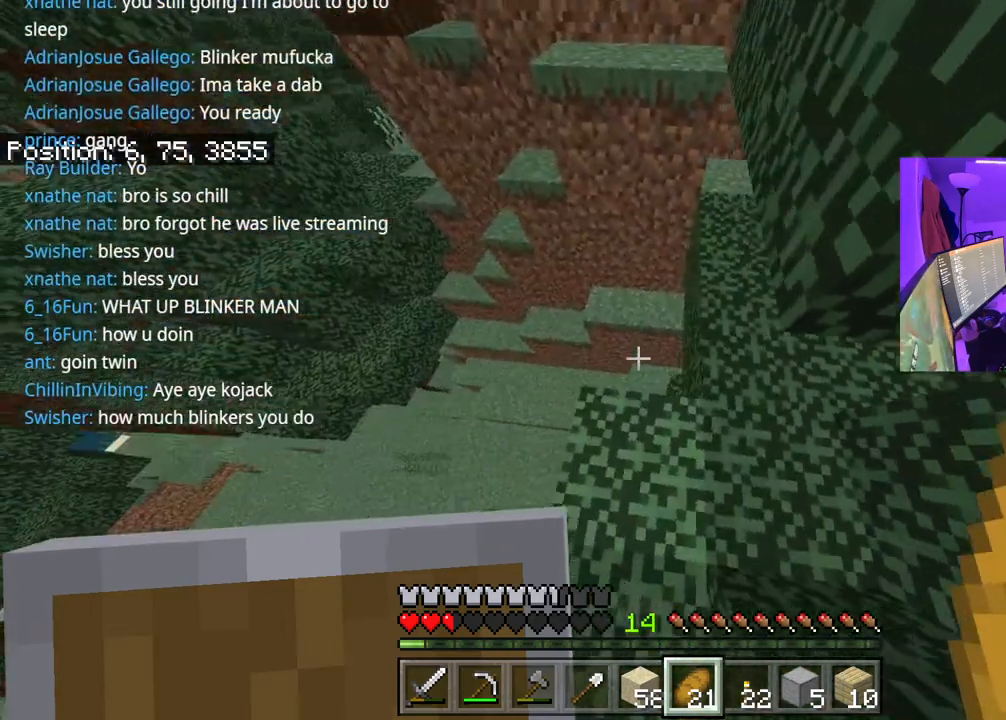
{"buttons": [], "left_stick": "up", "right_stick": "center", "events": [[50, "left_stick", "center"], [100, "left_stick", "up"], [250, "A", "down"], [383, "A", "up"]]}
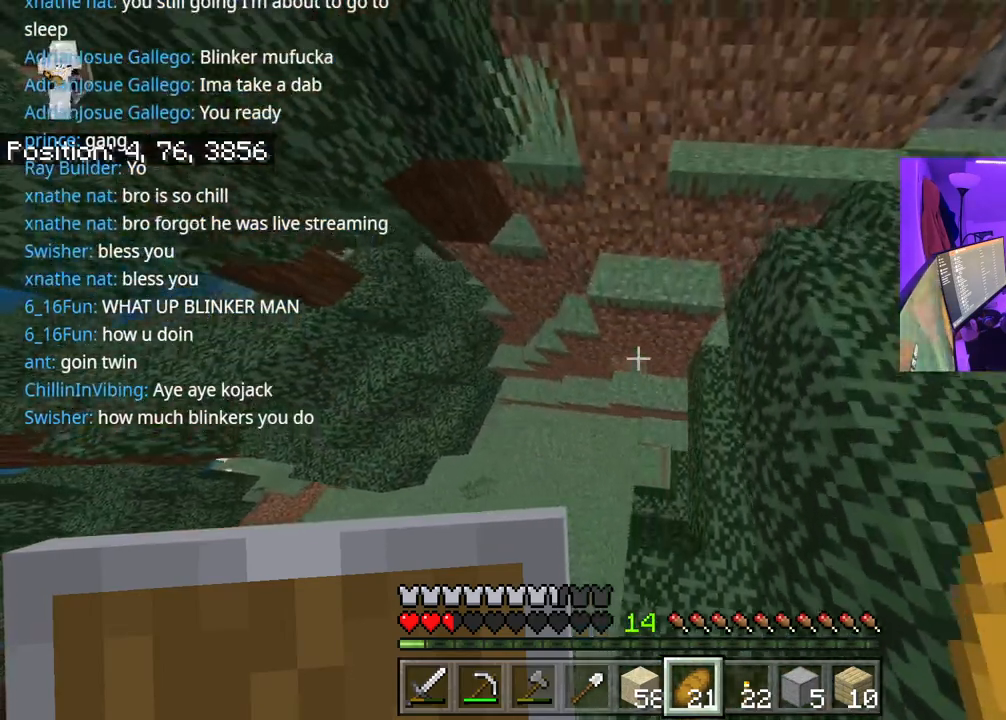
{"buttons": [], "left_stick": "up", "right_stick": "center", "events": [[100, "right_stick", "left"], [350, "right_stick", "center"]]}
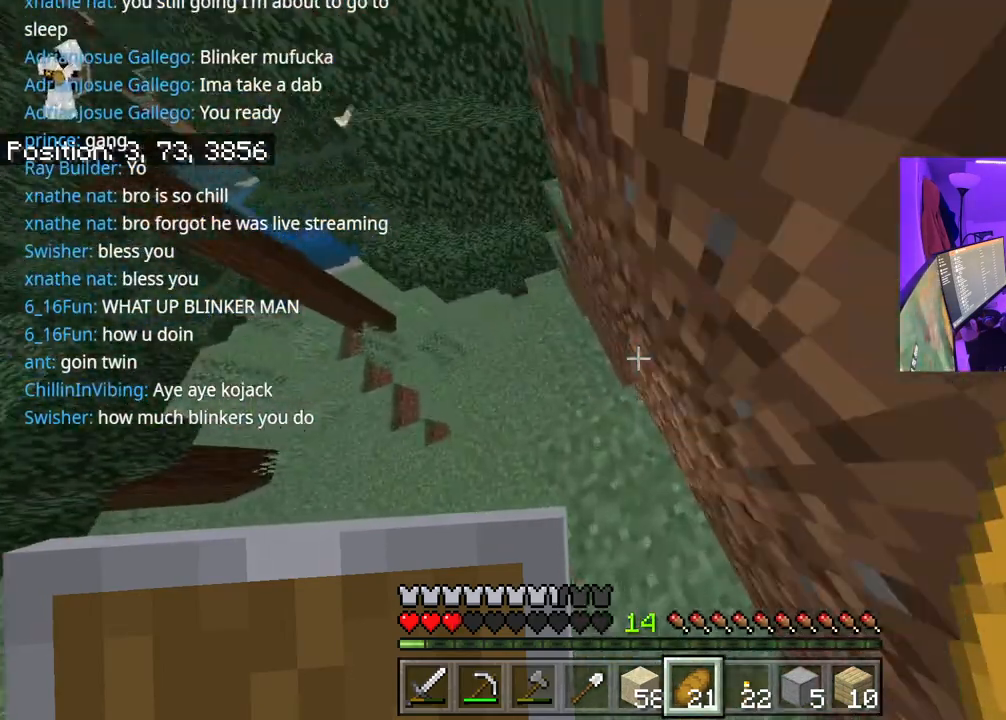
{"buttons": [], "left_stick": "up", "right_stick": "left", "events": [[50, "right_stick", "left"], [200, "right_stick", "center"], [483, "right_stick", "left"]]}
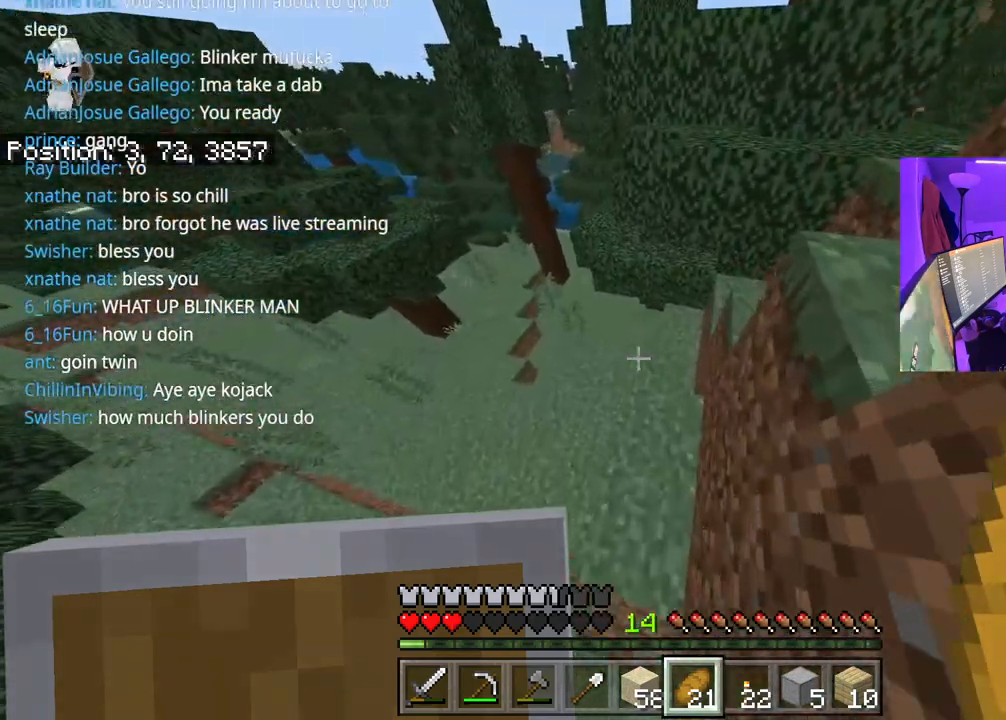
{"buttons": [], "left_stick": "up", "right_stick": "center", "events": [[500, "right_stick", "center"]]}
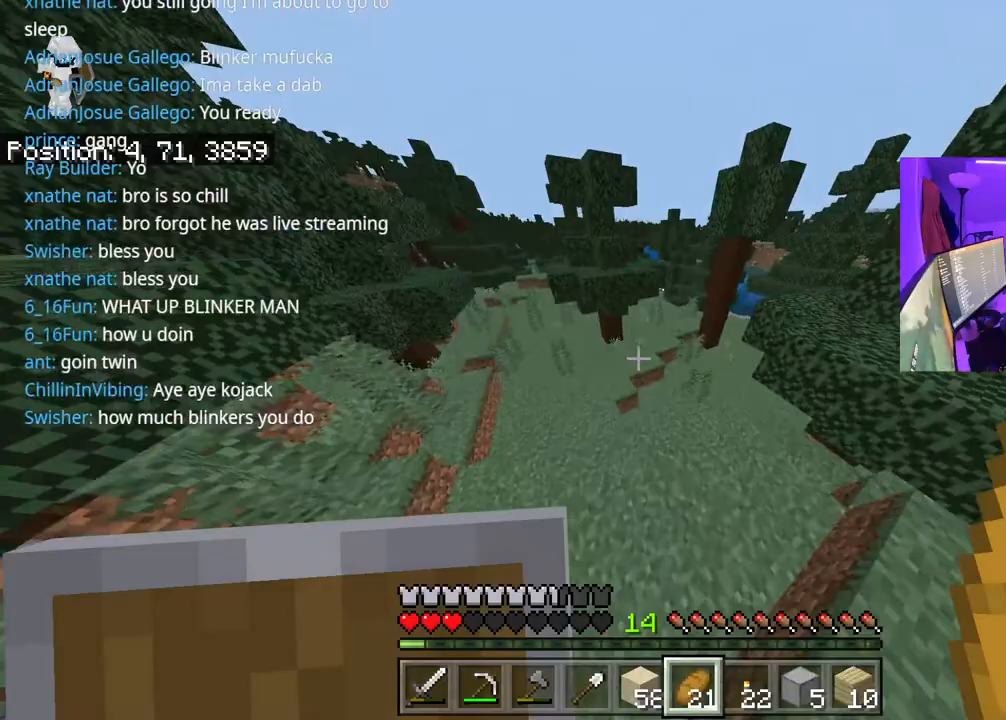
{"buttons": [], "left_stick": "up", "right_stick": "center", "events": [[400, "right_stick", "right"], [500, "right_stick", "center"]]}
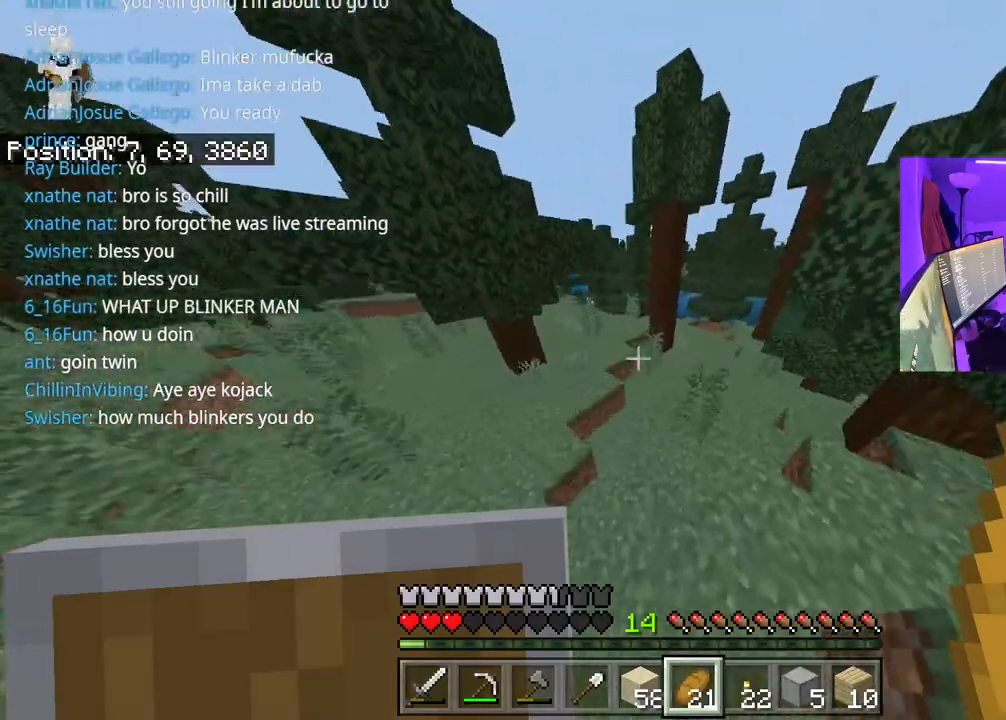
{"buttons": [], "left_stick": "up-right", "right_stick": "center", "events": [[333, "left_stick", "up-right"]]}
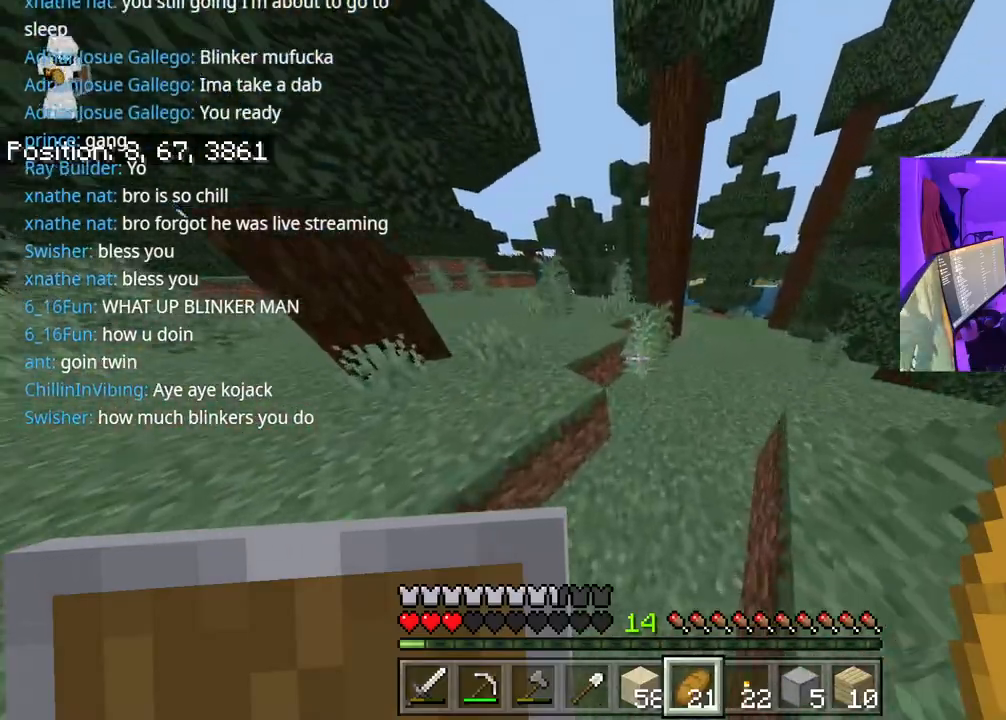
{"buttons": ["A"], "left_stick": "up", "right_stick": "center", "events": [[250, "right_stick", "left"], [267, "left_stick", "up"], [300, "A", "down"], [433, "right_stick", "center"]]}
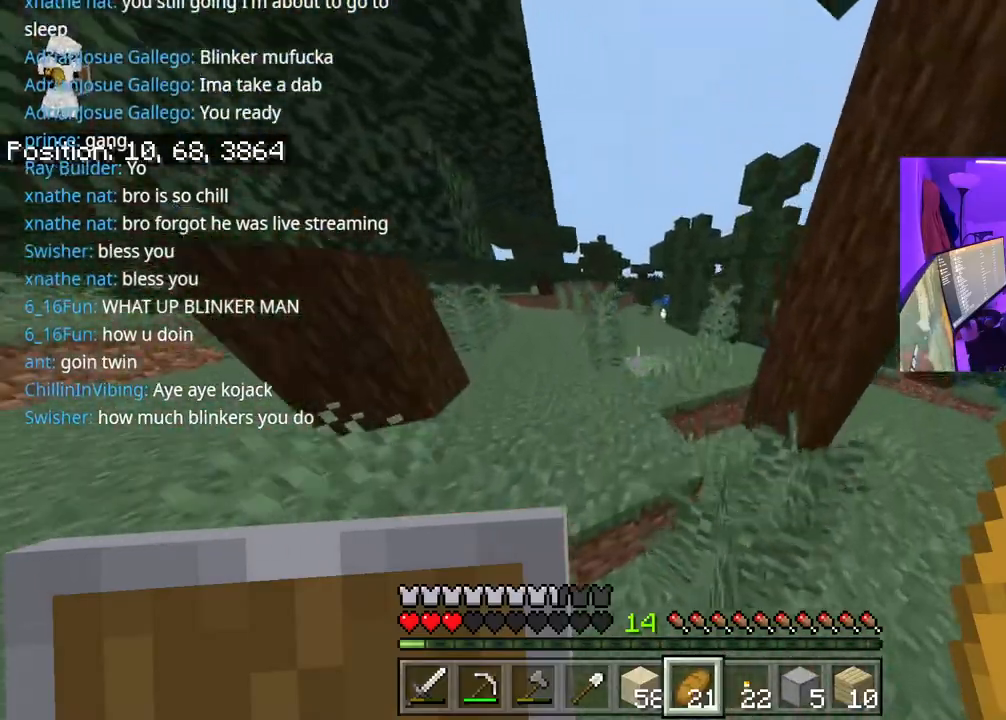
{"buttons": ["A"], "left_stick": "up", "right_stick": "right", "events": [[233, "right_stick", "right"]]}
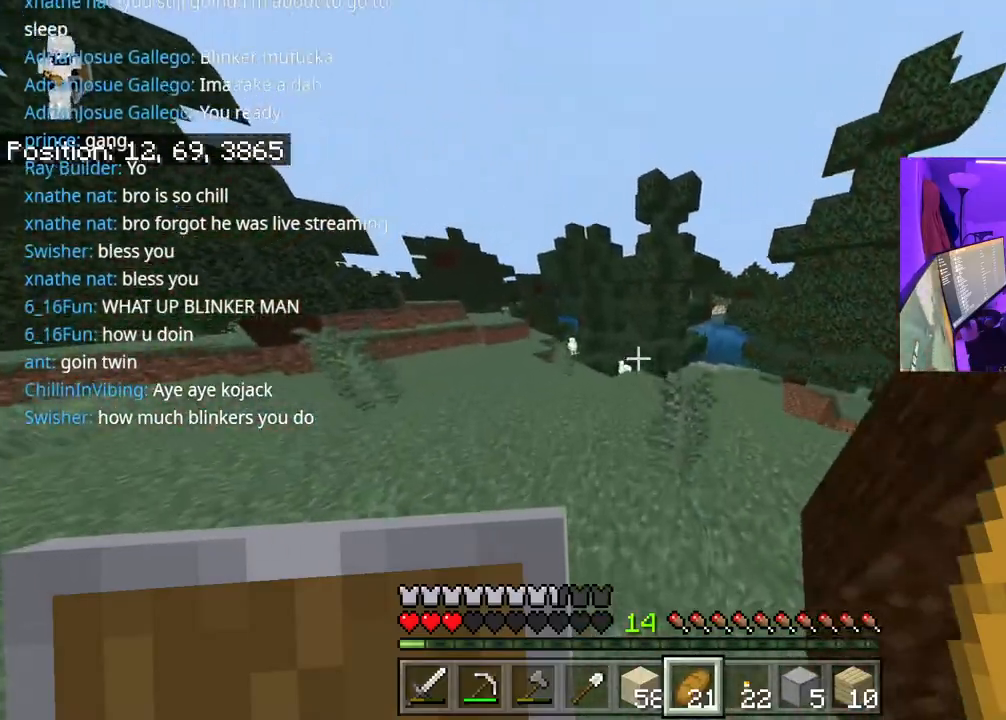
{"buttons": [], "left_stick": "up", "right_stick": "center", "events": [[83, "right_stick", "center"], [267, "right_stick", "right"], [300, "A", "up"], [400, "right_stick", "center"]]}
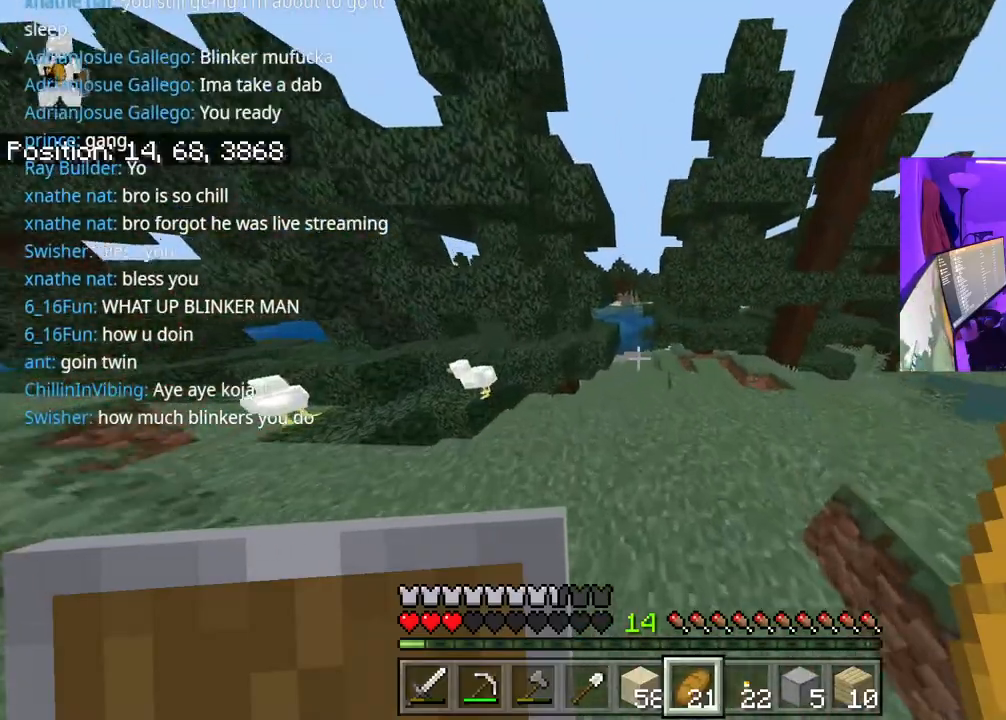
{"buttons": [], "left_stick": "up", "right_stick": "center", "events": []}
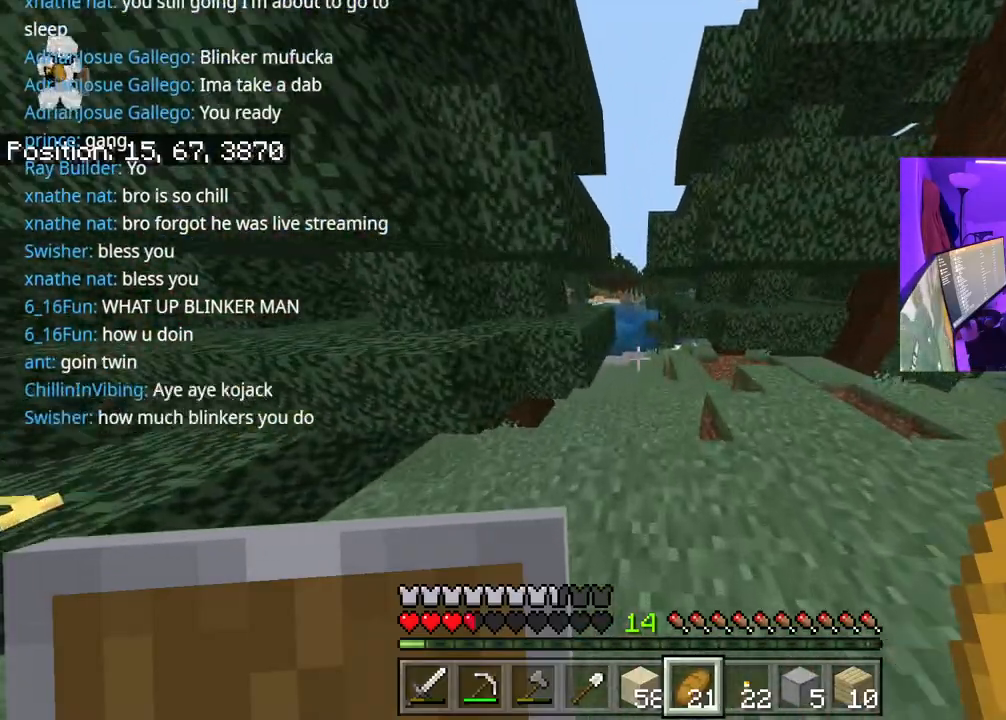
{"buttons": [], "left_stick": "up", "right_stick": "center", "events": []}